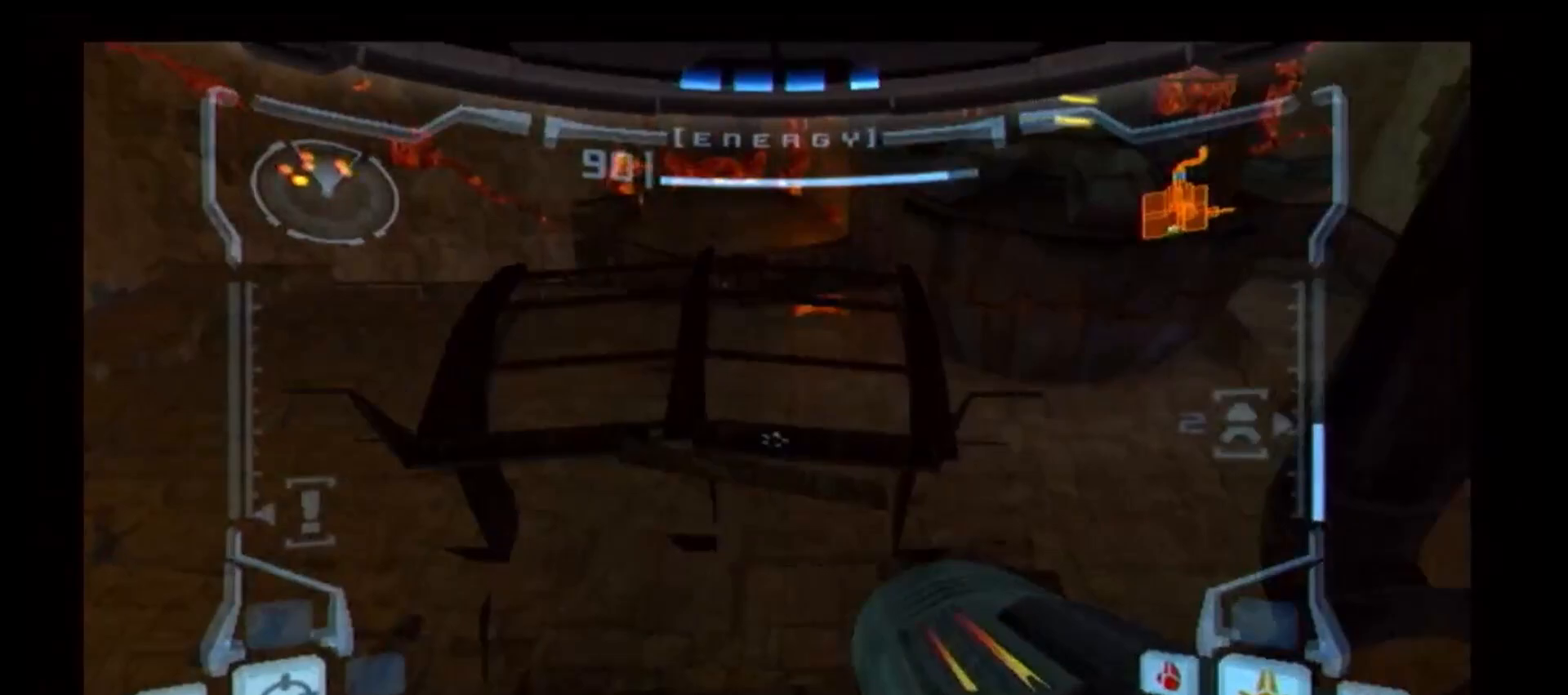
Gameplay with a controller (Nintendo layout); each line is a JSON object with the inputs held at the frame after it. "events" lists button and stick changes between this image and that frame as [ms after this image, input, new state], when the widget could be followed in between. Not read: L3 R1 R3.
{"buttons": ["L1"], "left_stick": "up", "right_stick": "center", "events": []}
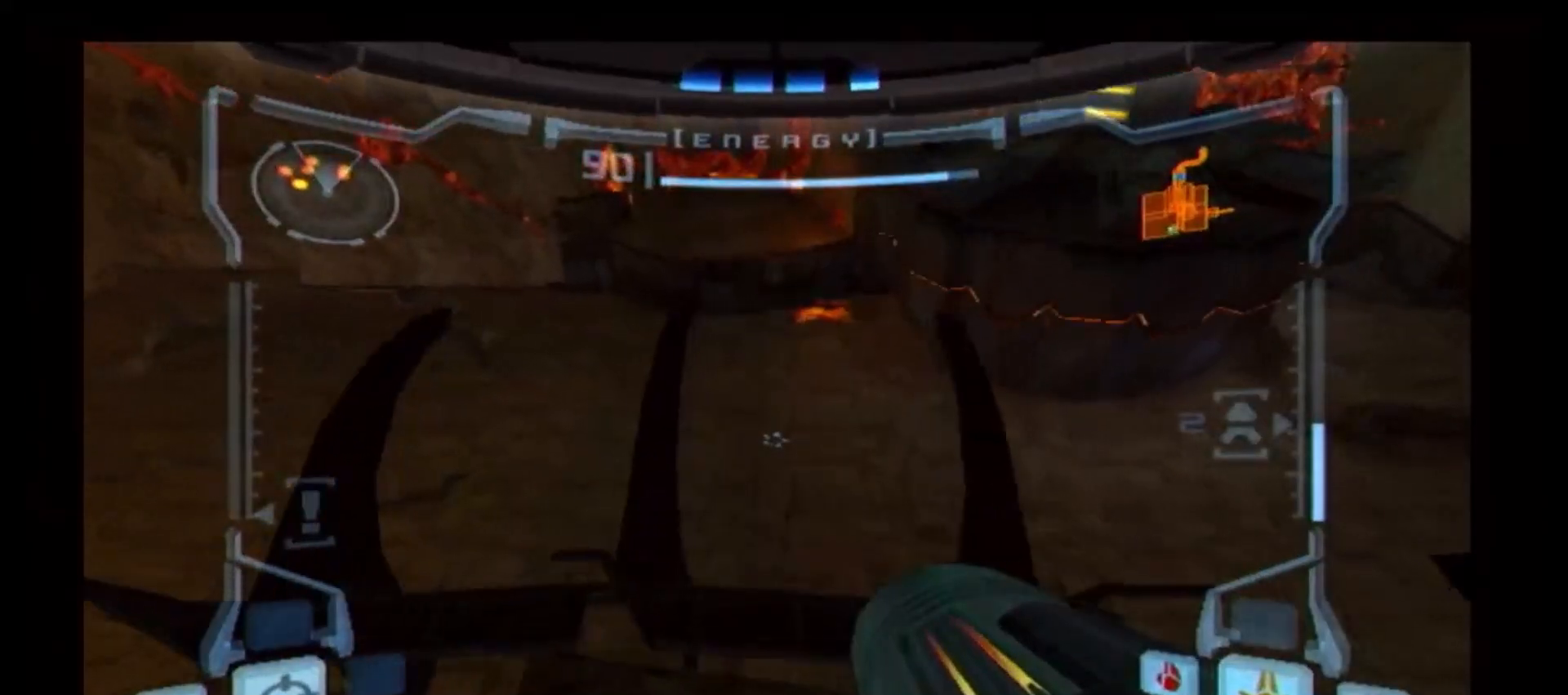
{"buttons": ["L1"], "left_stick": "center", "right_stick": "center", "events": [[67, "left_stick", "center"]]}
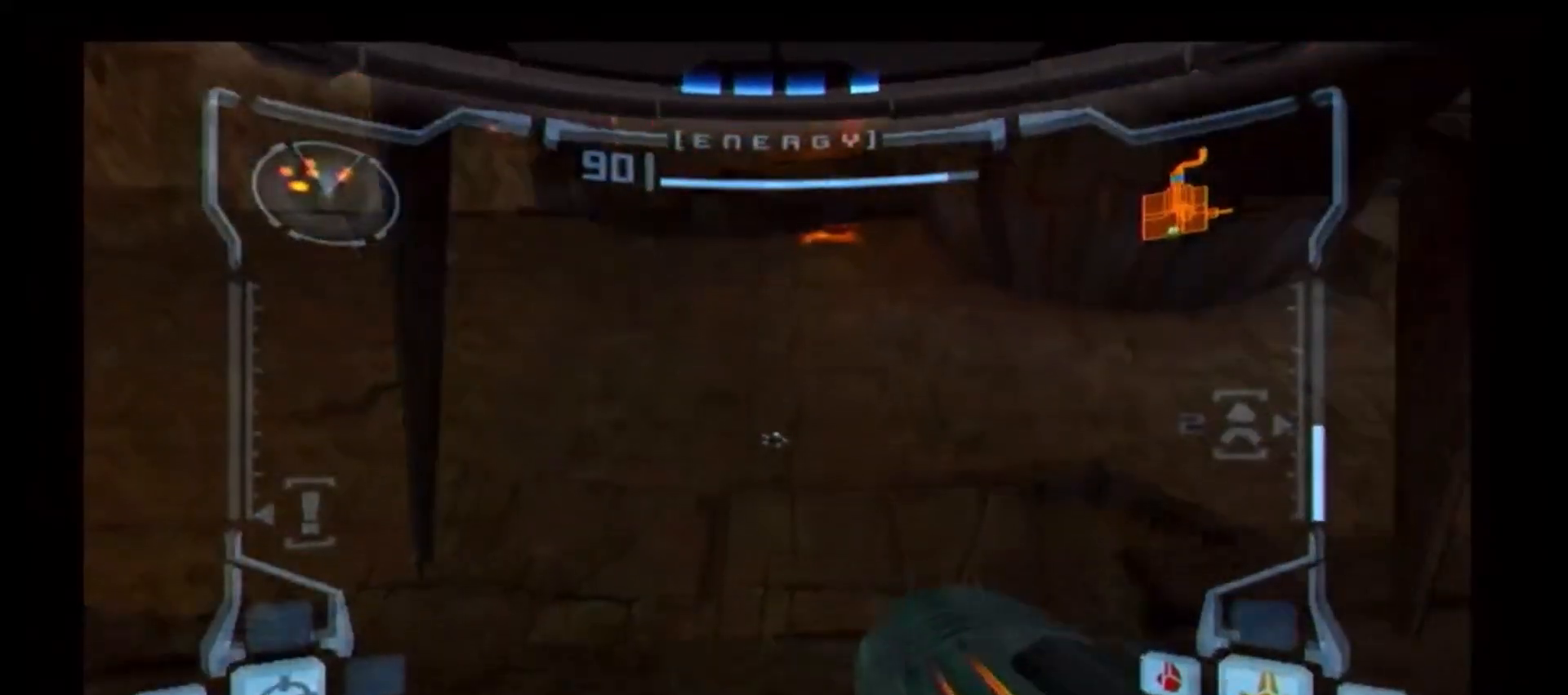
{"buttons": [], "left_stick": "left", "right_stick": "center", "events": [[233, "left_stick", "left"], [317, "L1", "up"]]}
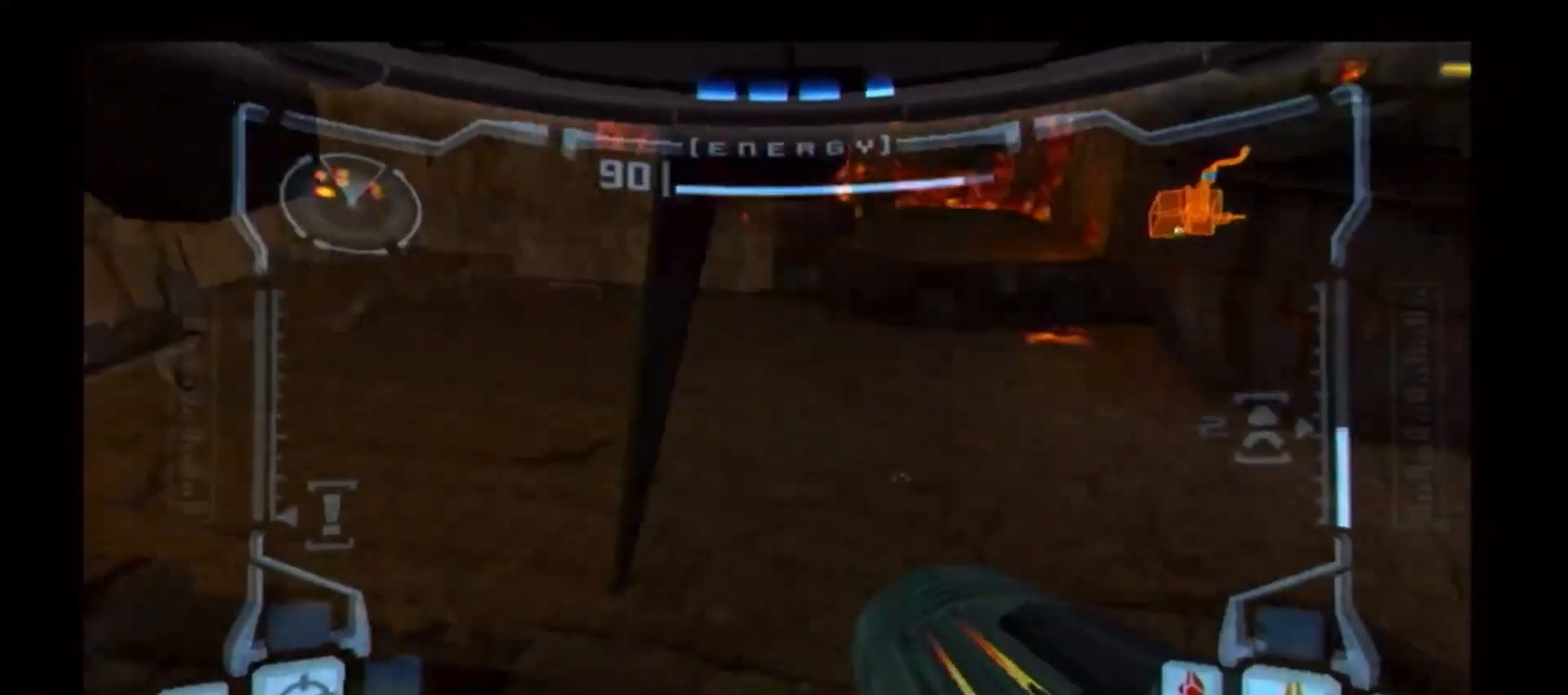
{"buttons": [], "left_stick": "up-left", "right_stick": "center"}
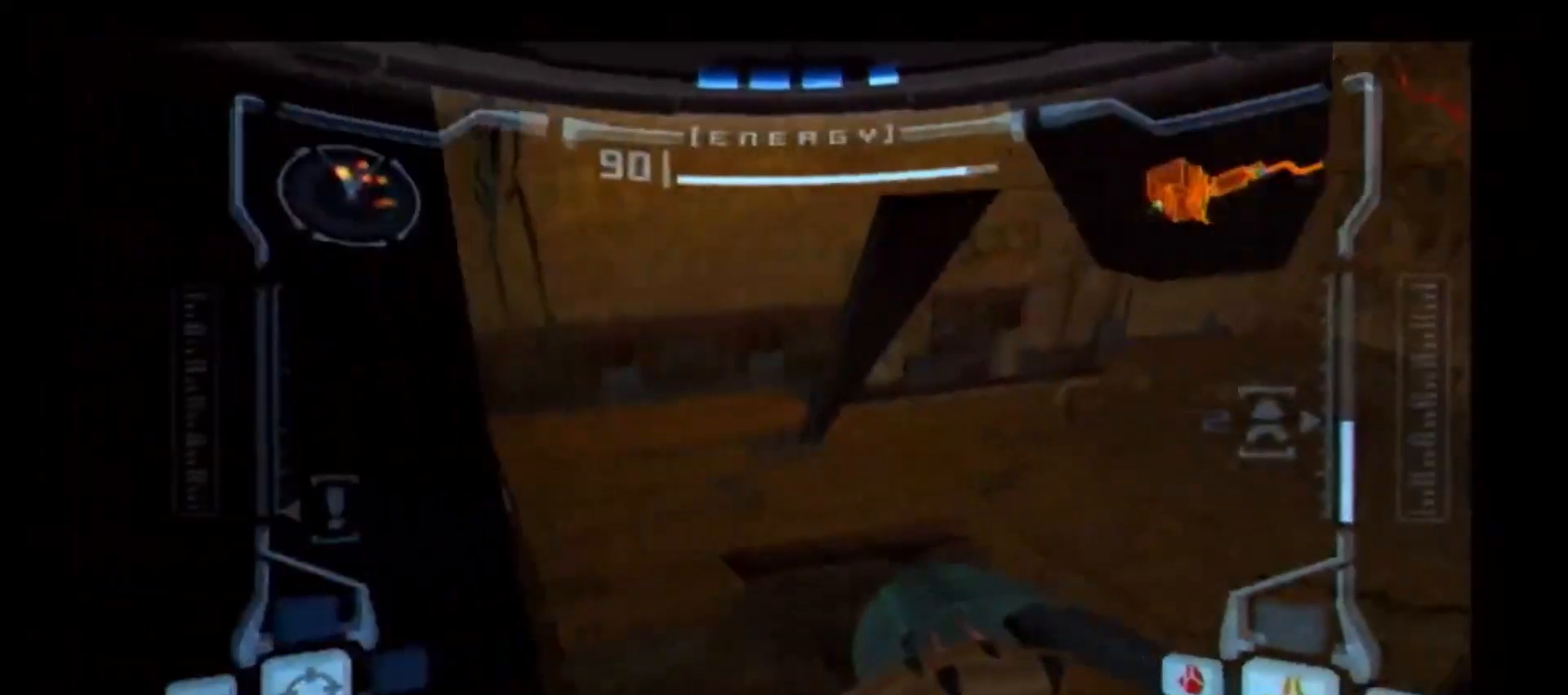
{"buttons": [], "left_stick": "up", "right_stick": "center", "events": [[50, "left_stick", "up"]]}
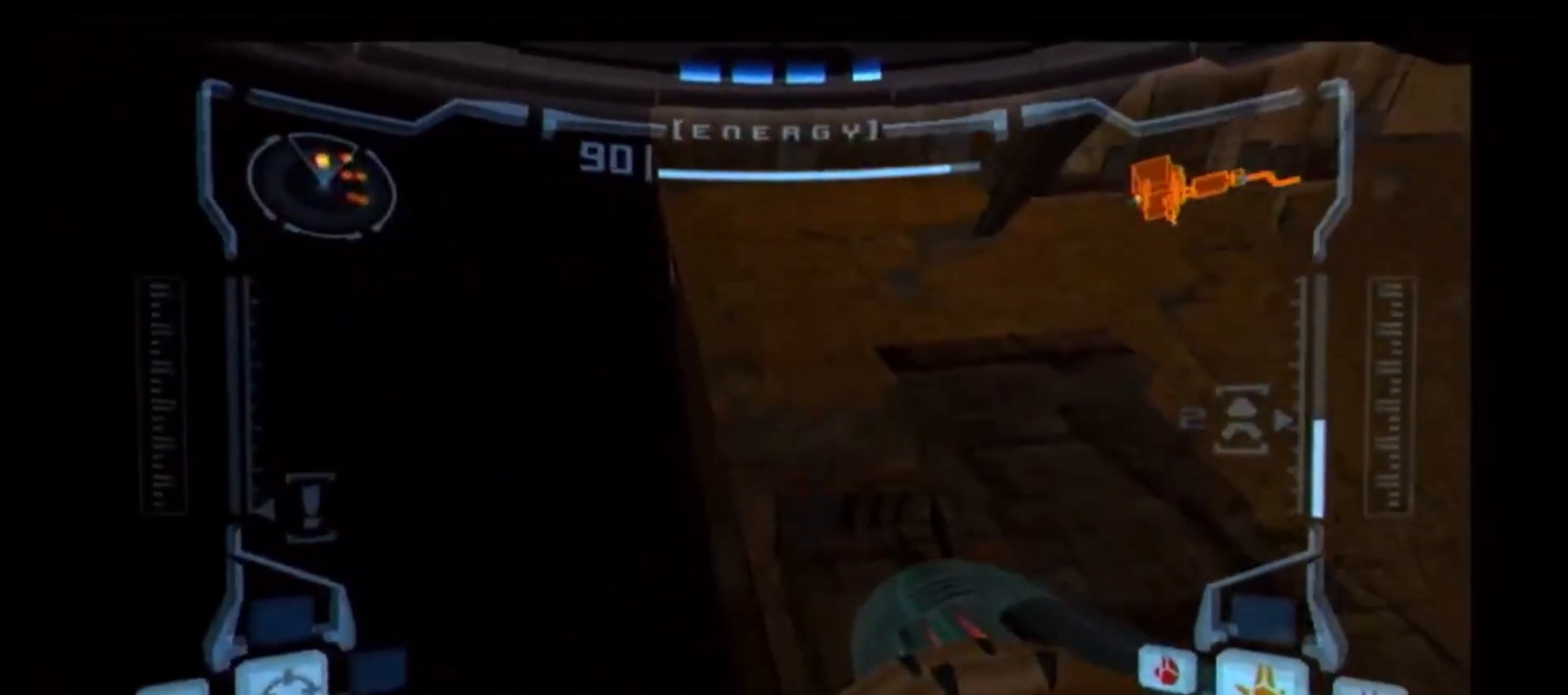
{"buttons": ["B", "L1"], "left_stick": "center", "right_stick": "center", "events": [[117, "L1", "down"], [150, "left_stick", "down-left"], [167, "B", "down"], [267, "left_stick", "center"]]}
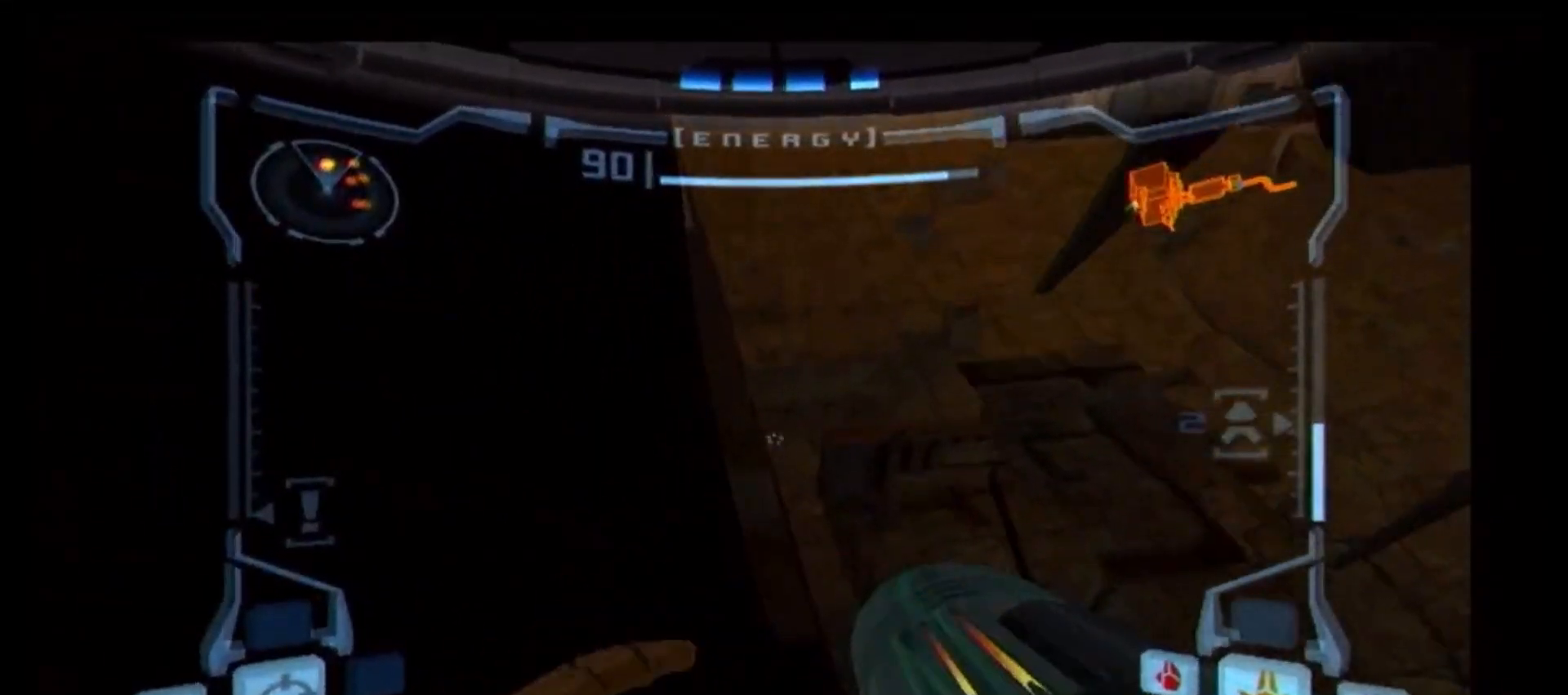
{"buttons": ["L1"], "left_stick": "center", "right_stick": "center", "events": [[167, "left_stick", "right"], [317, "left_stick", "center"], [333, "B", "up"]]}
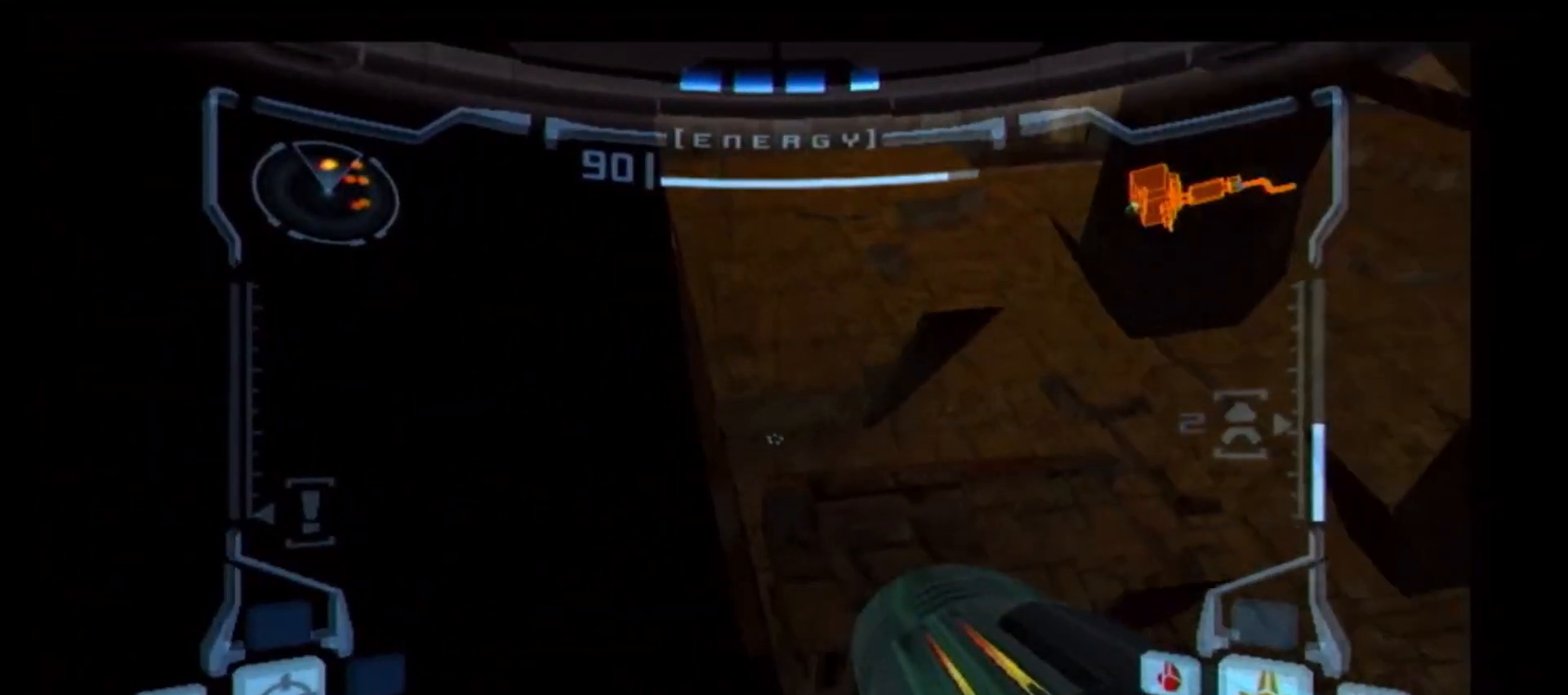
{"buttons": ["L1"], "left_stick": "left", "right_stick": "center", "events": [[50, "left_stick", "up-right"], [150, "left_stick", "center"], [483, "left_stick", "left"]]}
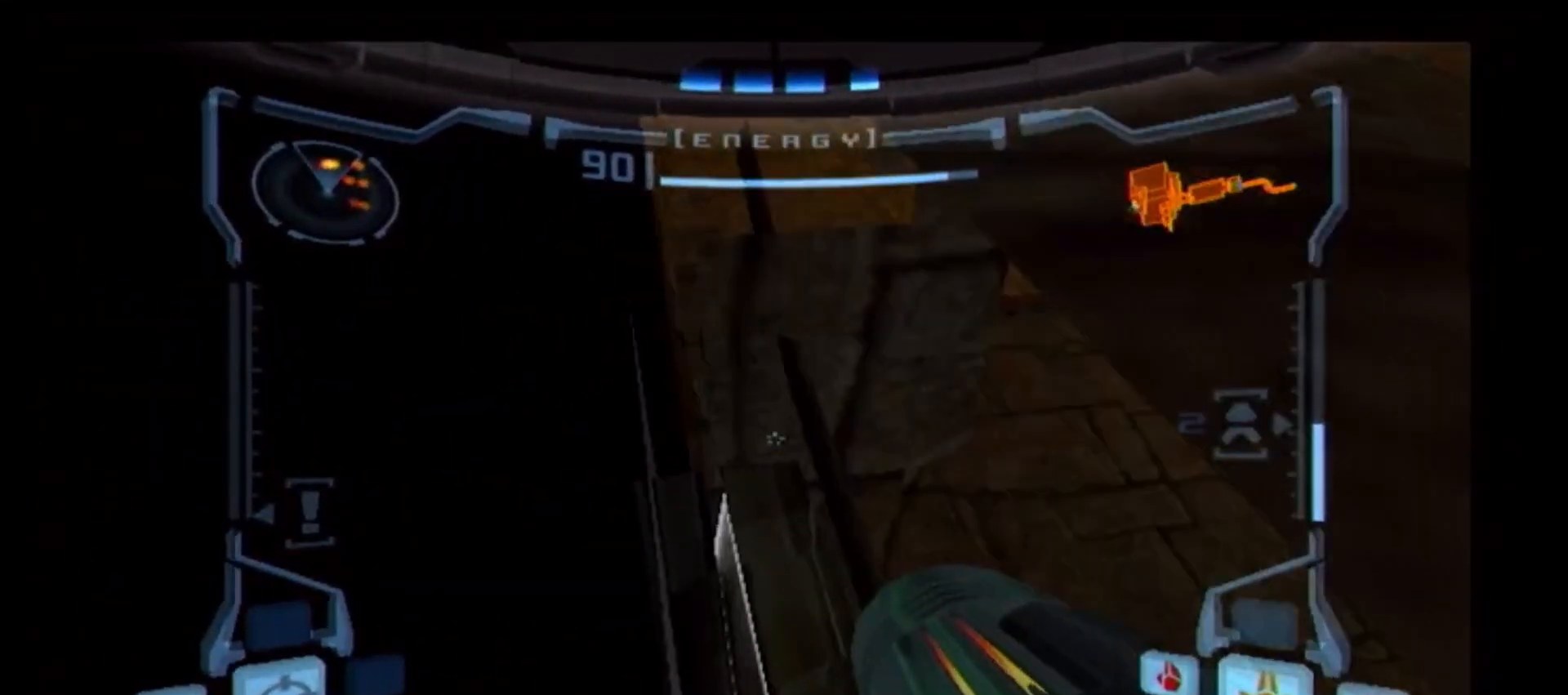
{"buttons": ["B", "L1"], "left_stick": "left", "right_stick": "center", "events": [[33, "B", "down"], [83, "left_stick", "center"], [483, "left_stick", "left"]]}
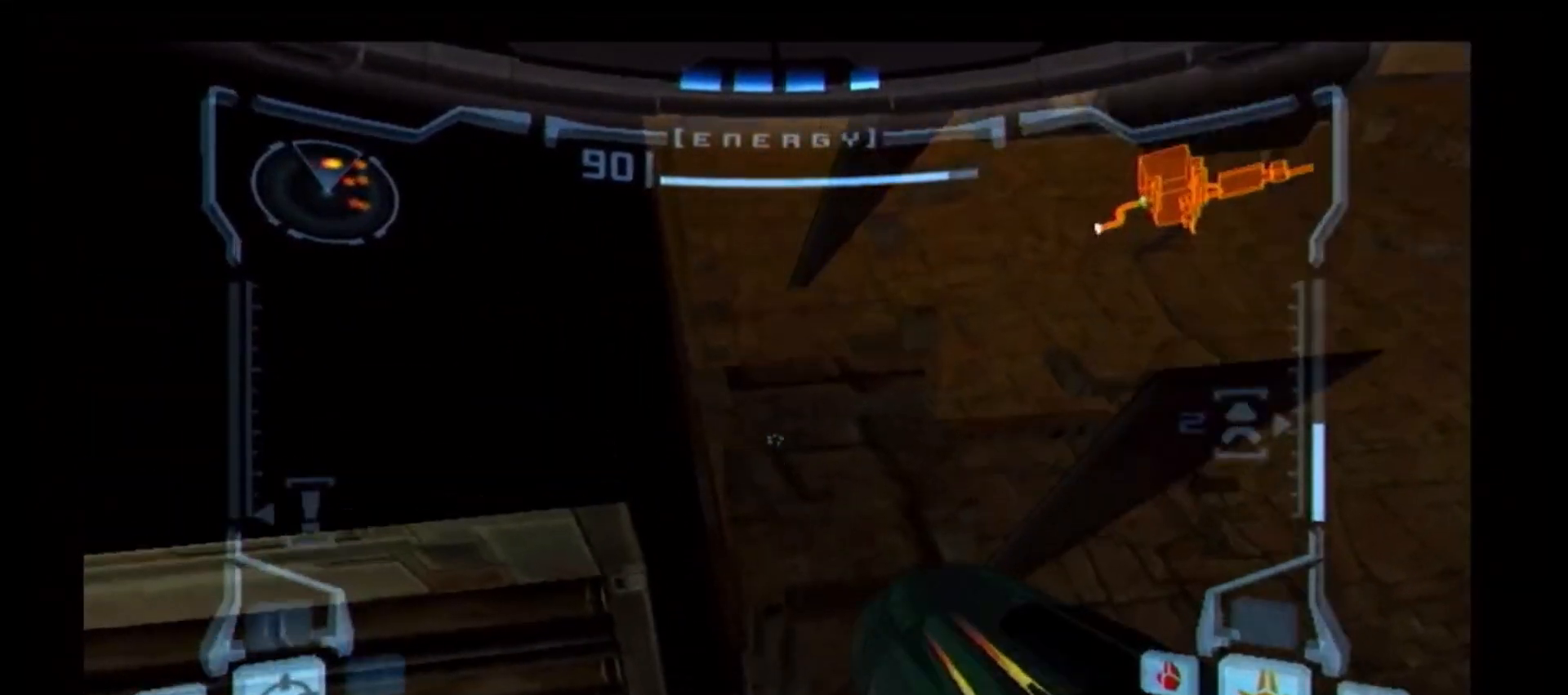
{"buttons": ["L1"], "left_stick": "center", "right_stick": "center", "events": [[33, "B", "up"], [83, "left_stick", "center"], [333, "left_stick", "left"], [417, "left_stick", "center"]]}
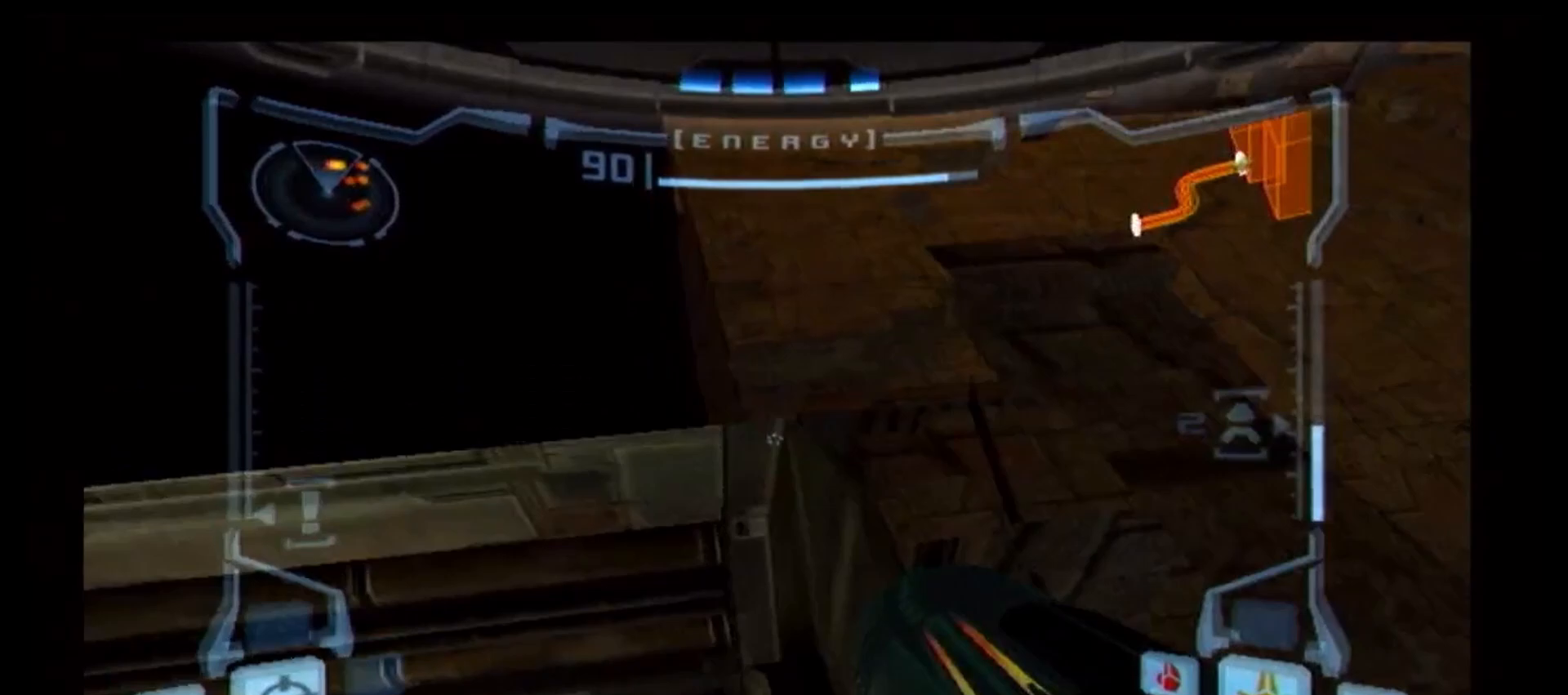
{"buttons": ["L1"], "left_stick": "center", "right_stick": "center", "events": [[33, "B", "down"], [183, "left_stick", "left"], [417, "left_stick", "center"], [433, "B", "up"]]}
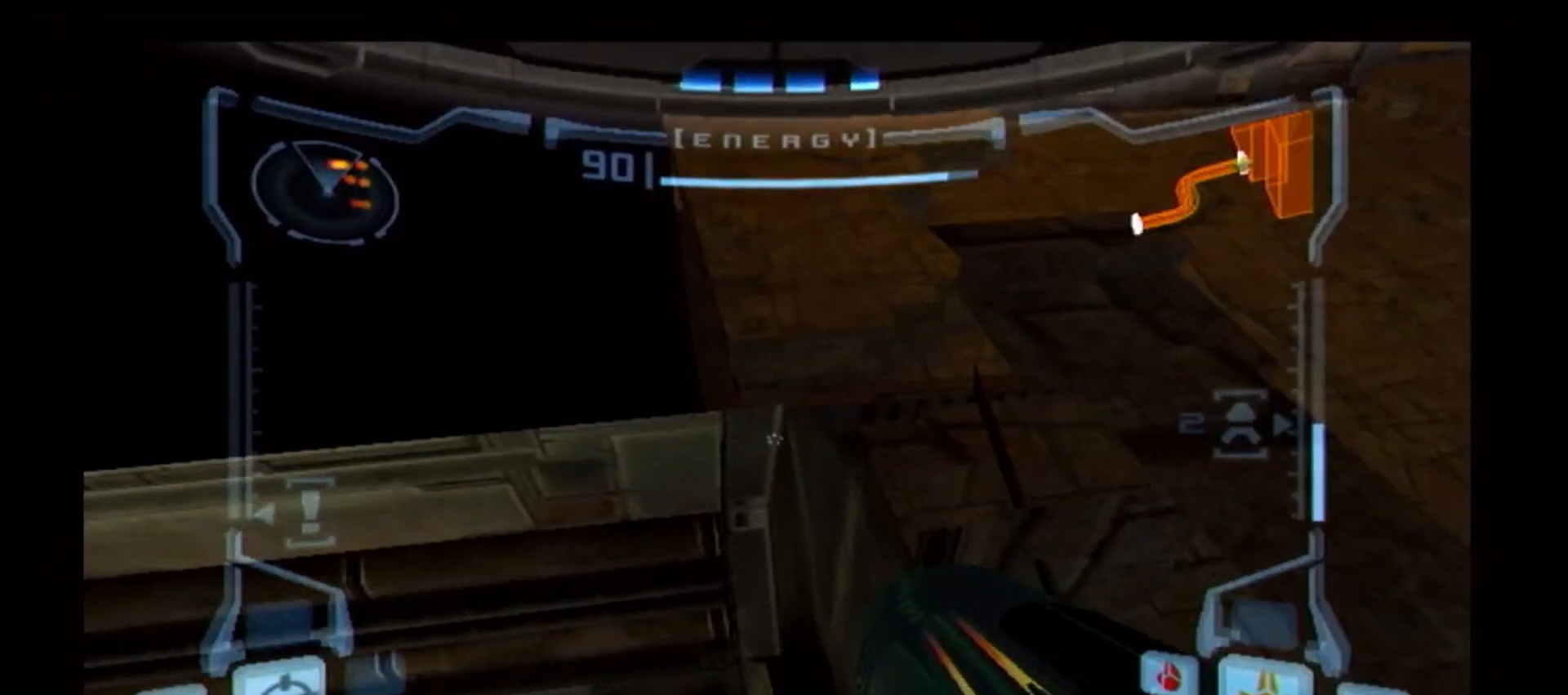
{"buttons": ["L1"], "left_stick": "center", "right_stick": "center", "events": []}
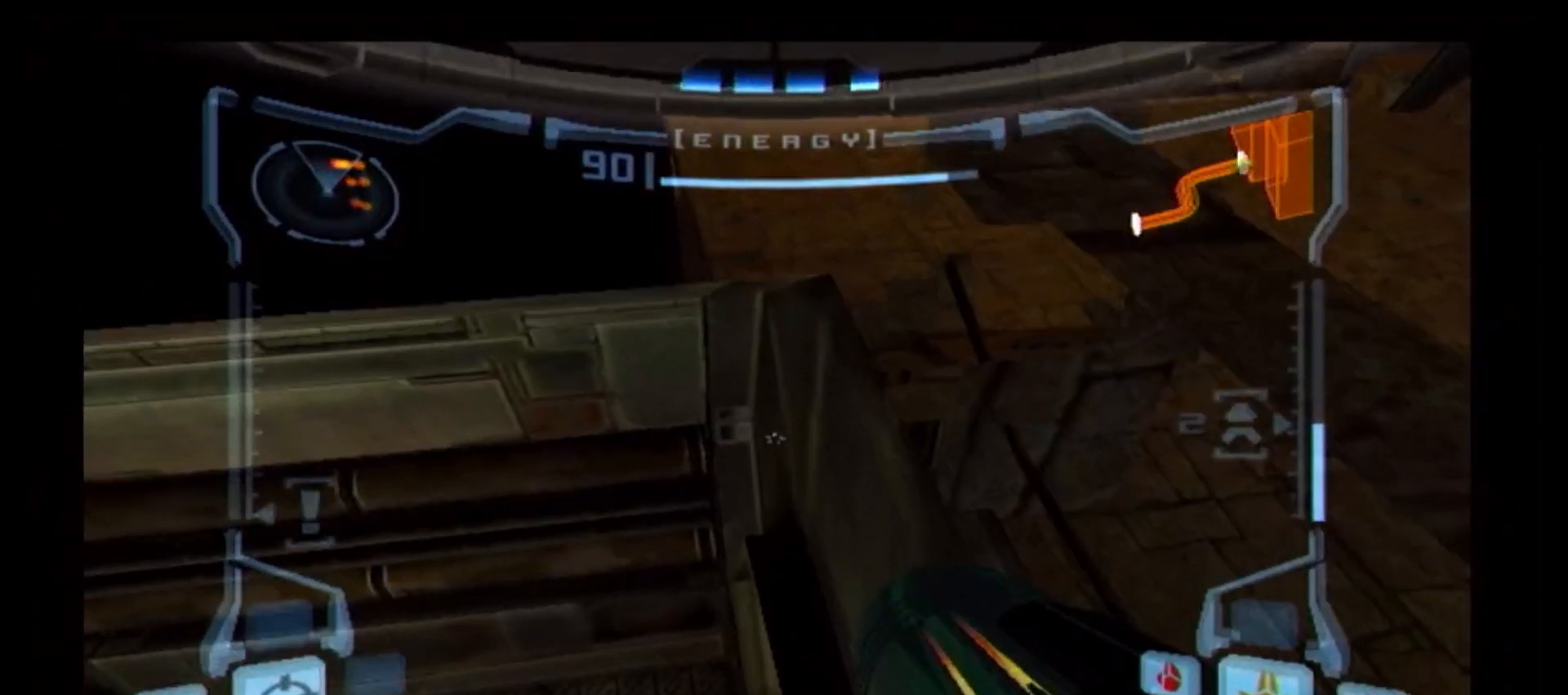
{"buttons": ["L1"], "left_stick": "up-left", "right_stick": "center", "events": [[17, "left_stick", "up"], [333, "X", "down"], [433, "X", "up"], [467, "left_stick", "up-left"]]}
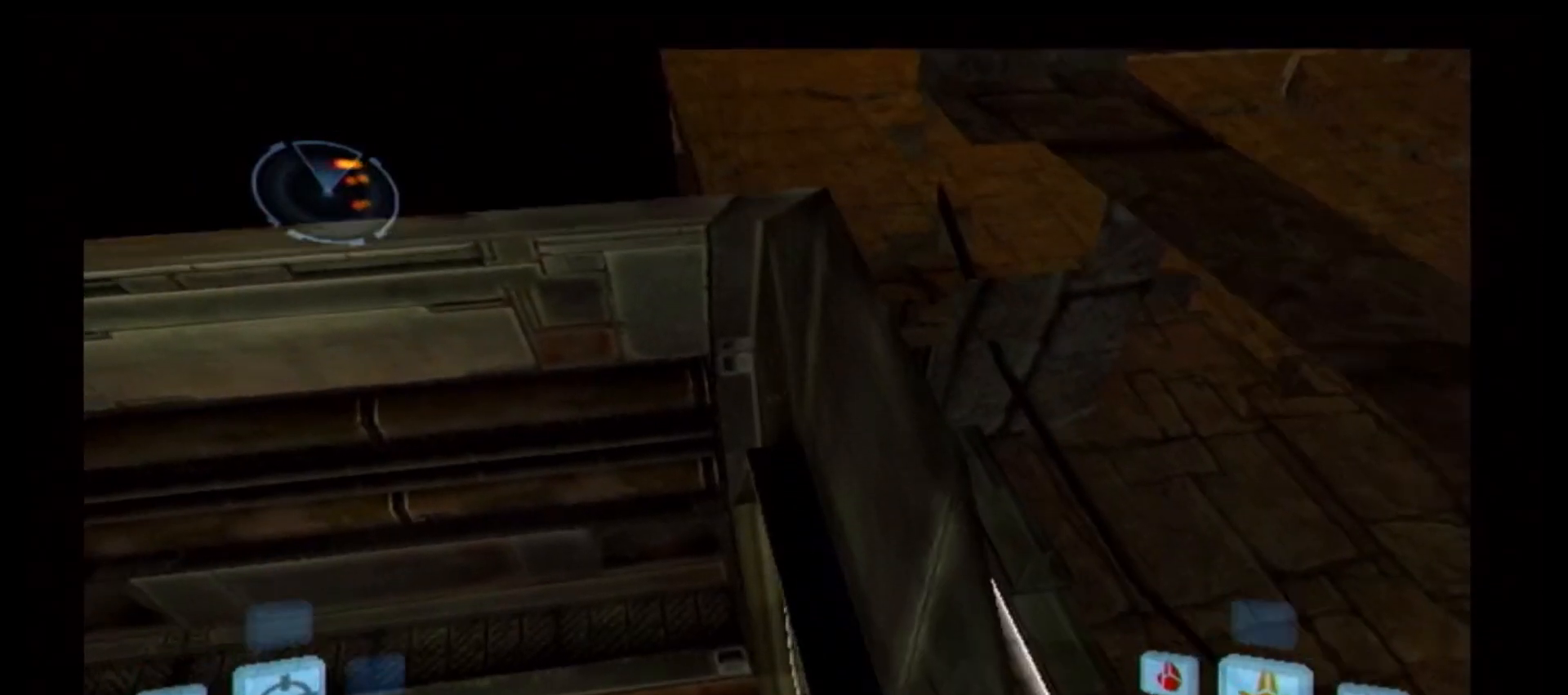
{"buttons": [], "left_stick": "up-left", "right_stick": "center", "events": [[17, "L1", "up"]]}
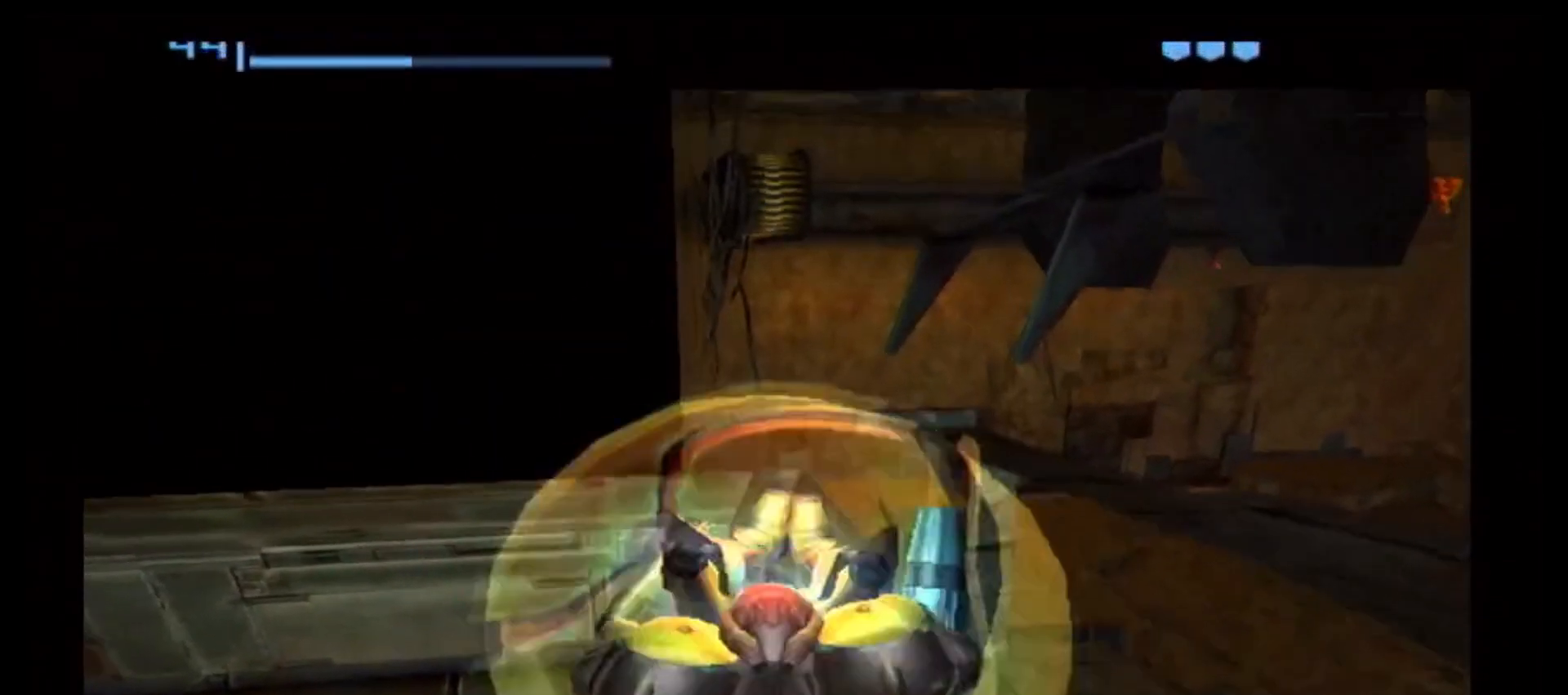
{"buttons": [], "left_stick": "up-left", "right_stick": "center", "events": [[350, "A", "down"], [467, "A", "up"]]}
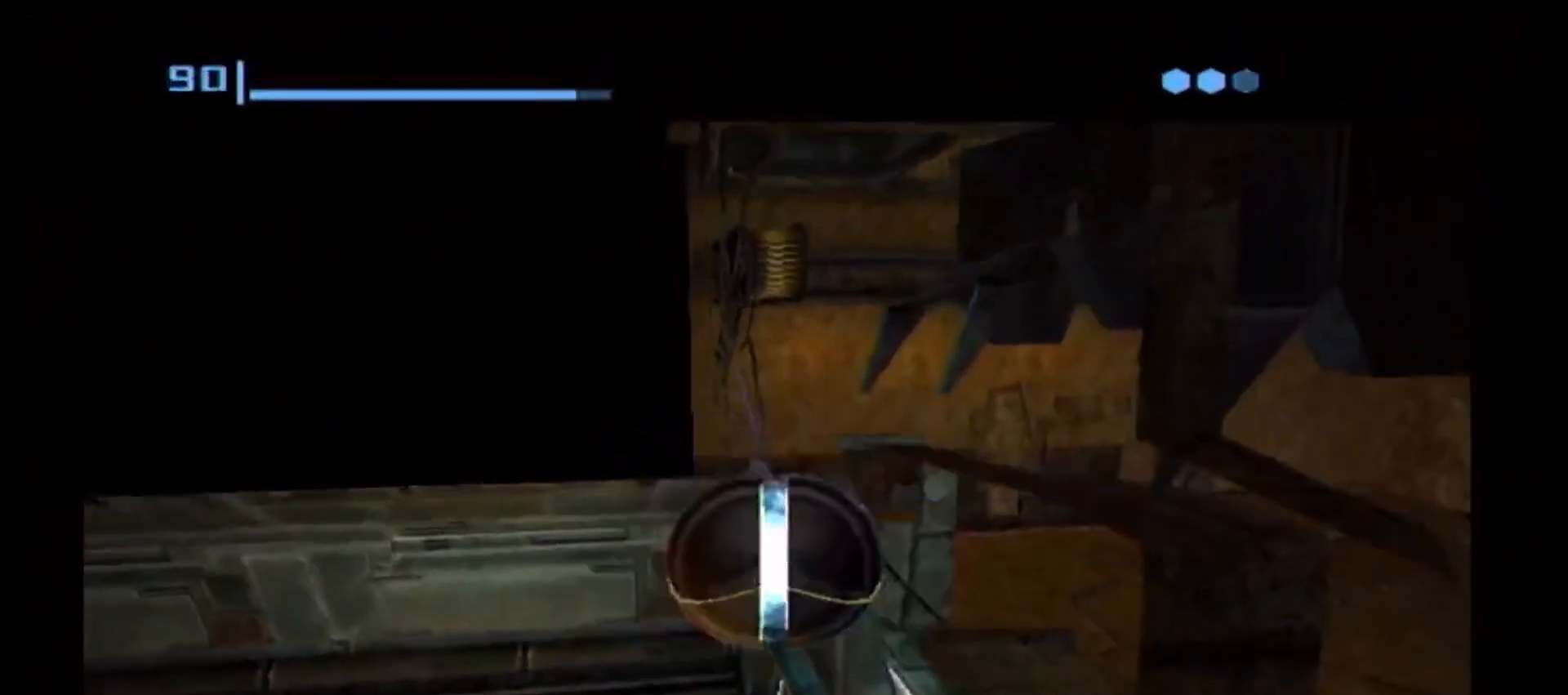
{"buttons": [], "left_stick": "center", "right_stick": "center", "events": [[350, "left_stick", "center"]]}
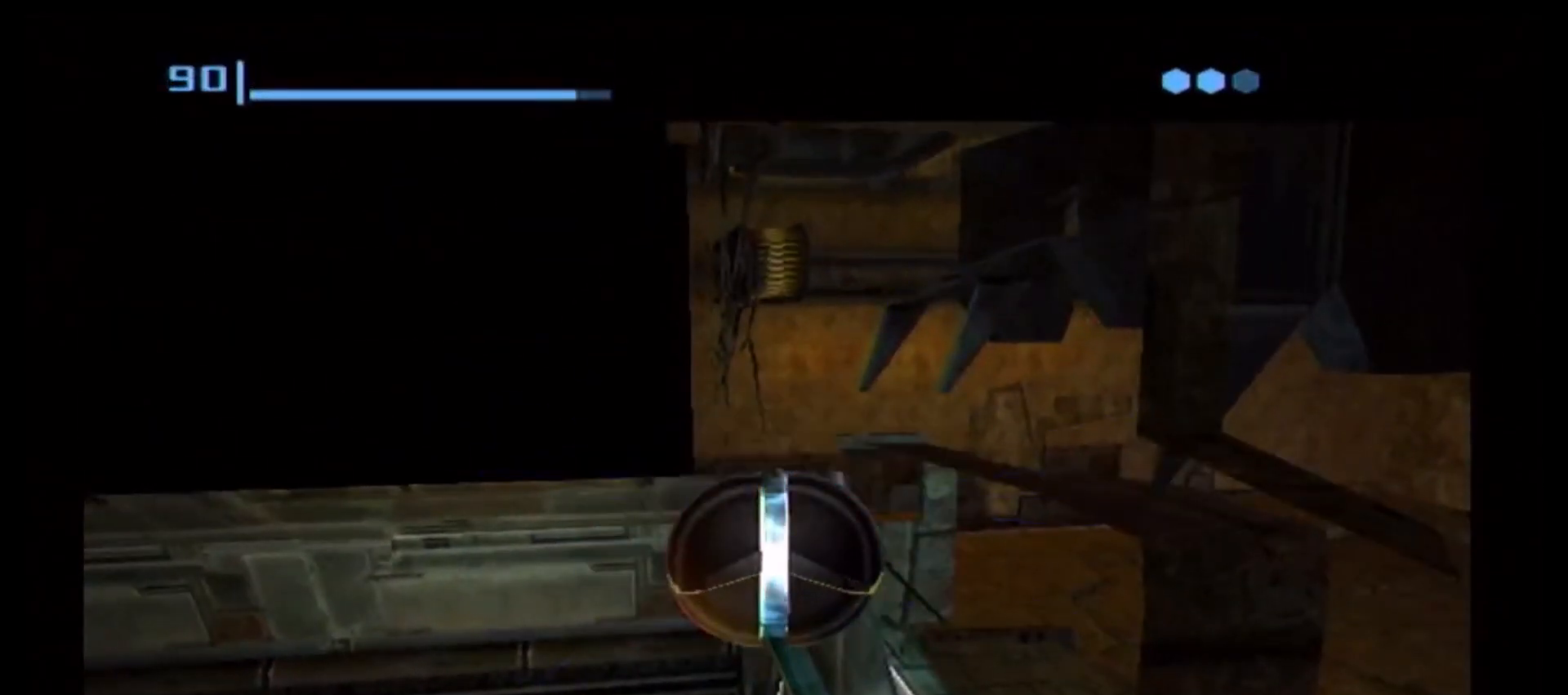
{"buttons": [], "left_stick": "center", "right_stick": "center", "events": []}
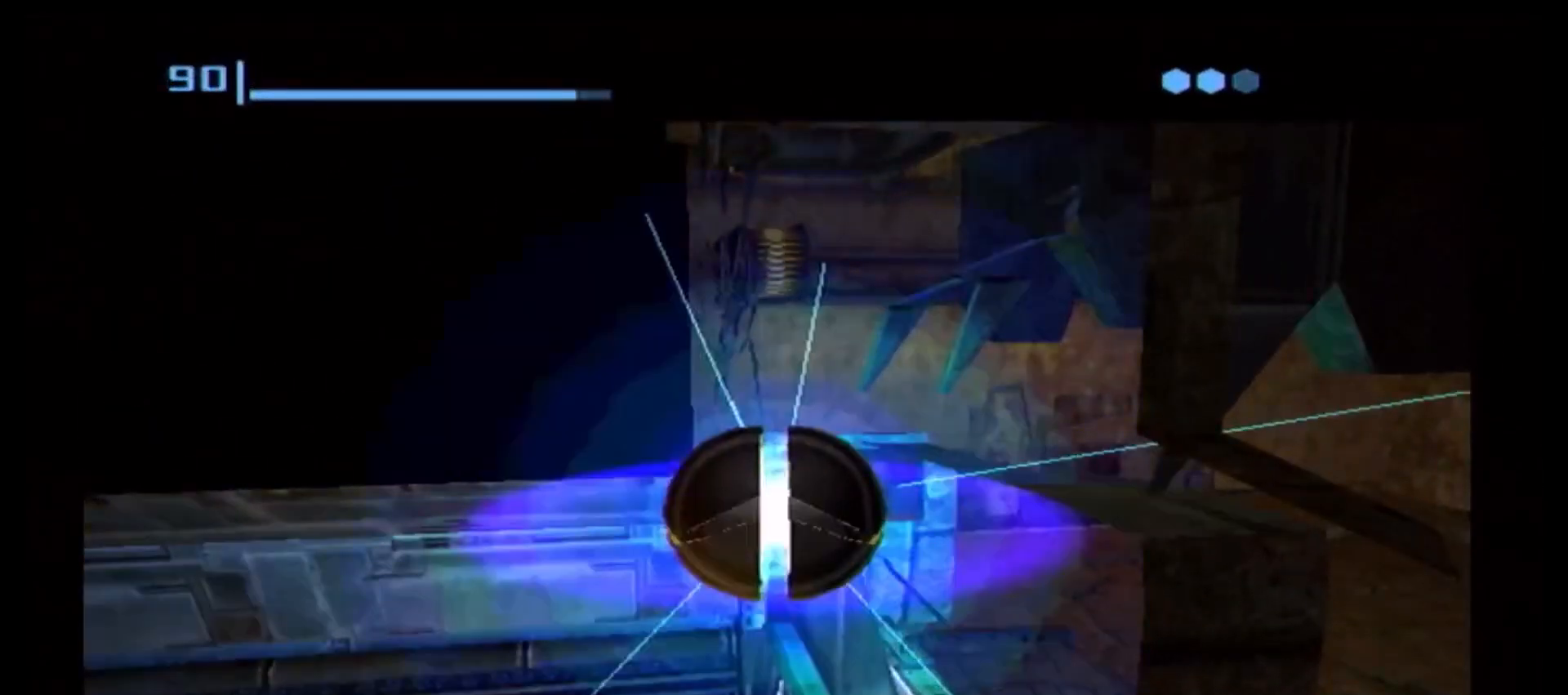
{"buttons": [], "left_stick": "center", "right_stick": "center", "events": [[150, "X", "down"], [250, "X", "up"]]}
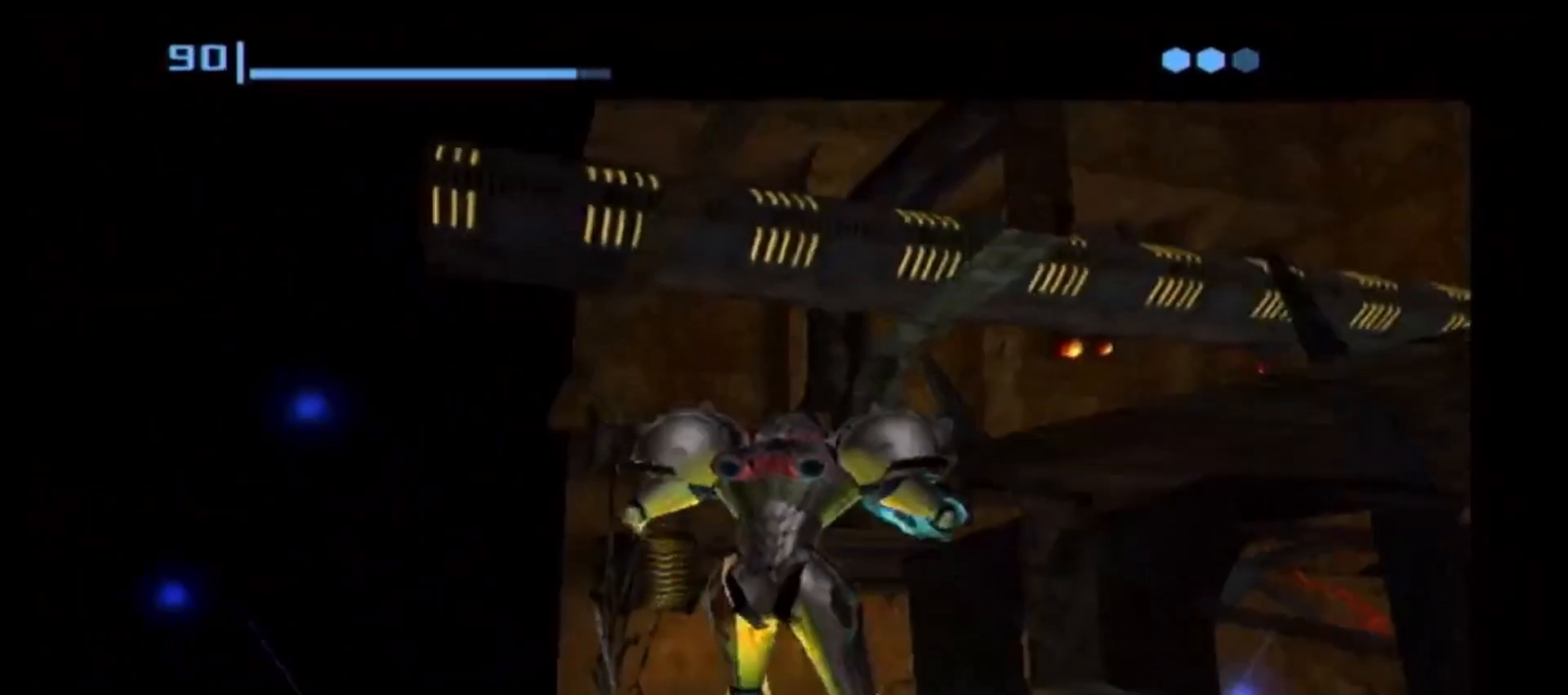
{"buttons": [], "left_stick": "up", "right_stick": "center", "events": [[483, "left_stick", "up"]]}
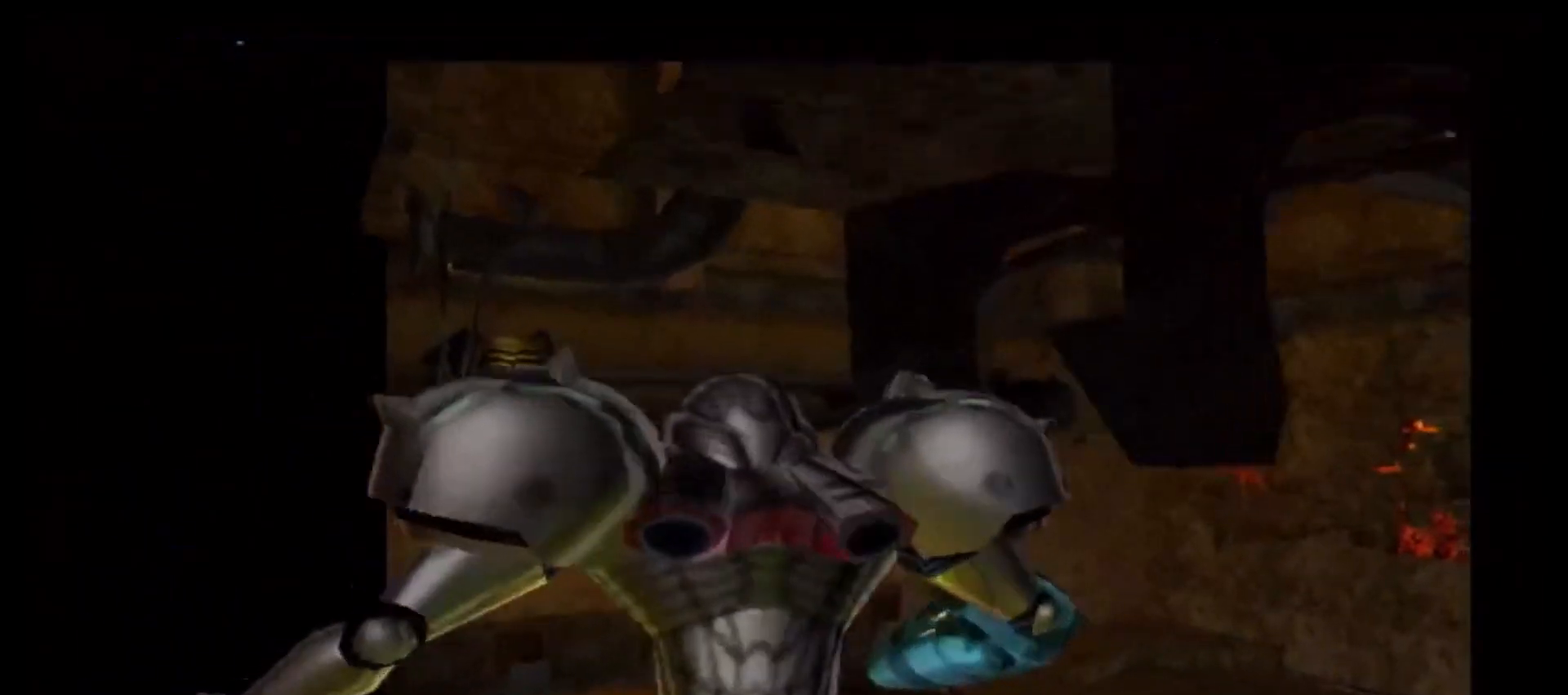
{"buttons": [], "left_stick": "up-left", "right_stick": "center", "events": [[450, "left_stick", "up-left"]]}
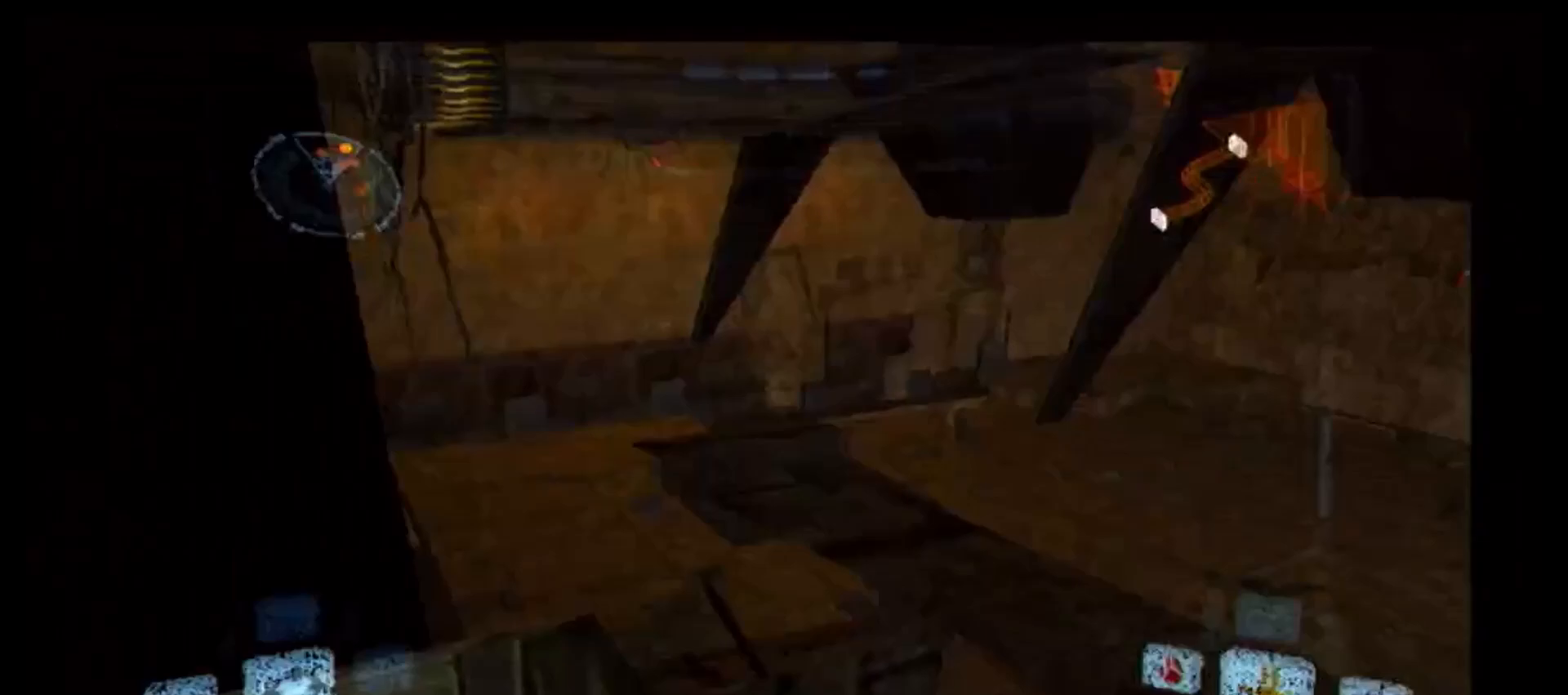
{"buttons": [], "left_stick": "up-left", "right_stick": "center", "events": []}
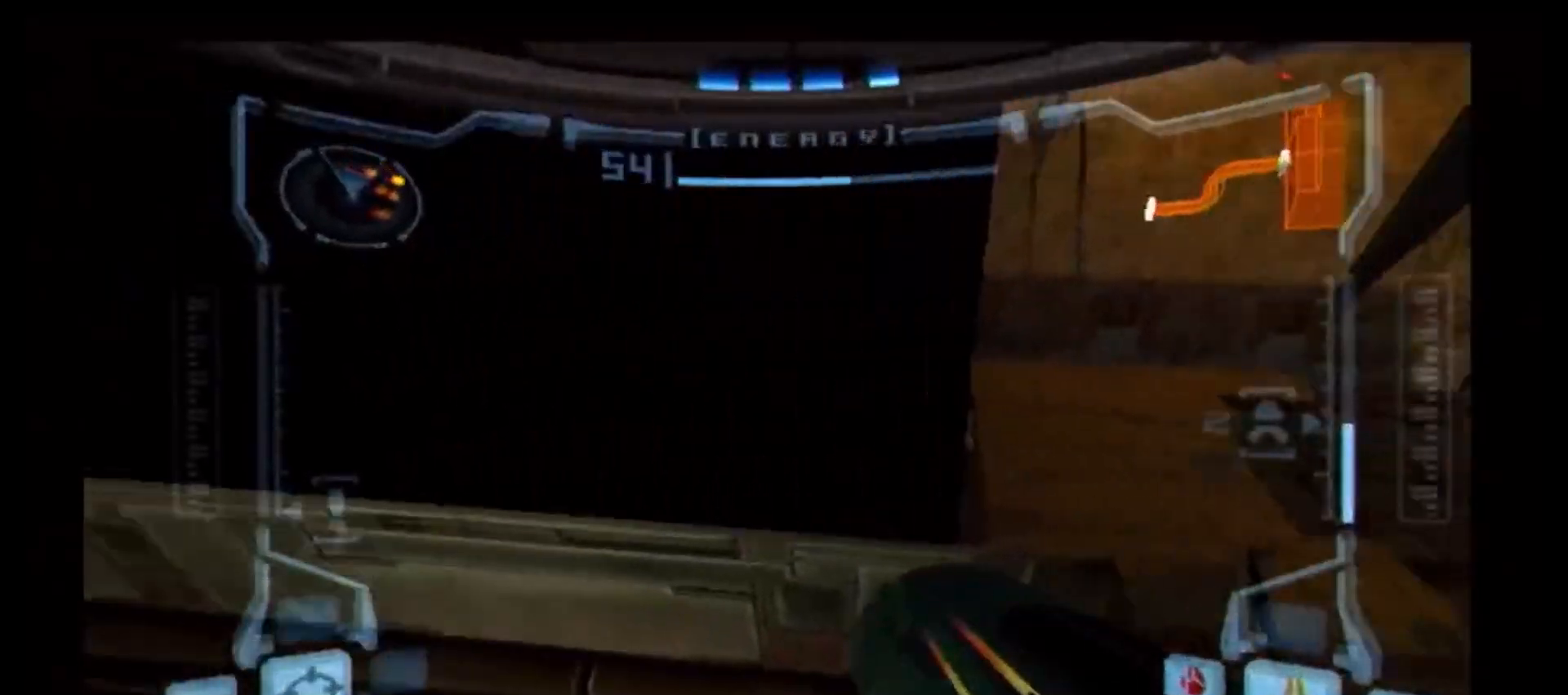
{"buttons": [], "left_stick": "up", "right_stick": "center", "events": [[217, "L1", "down"], [250, "X", "down"], [317, "left_stick", "up"], [367, "X", "up"], [467, "L1", "up"]]}
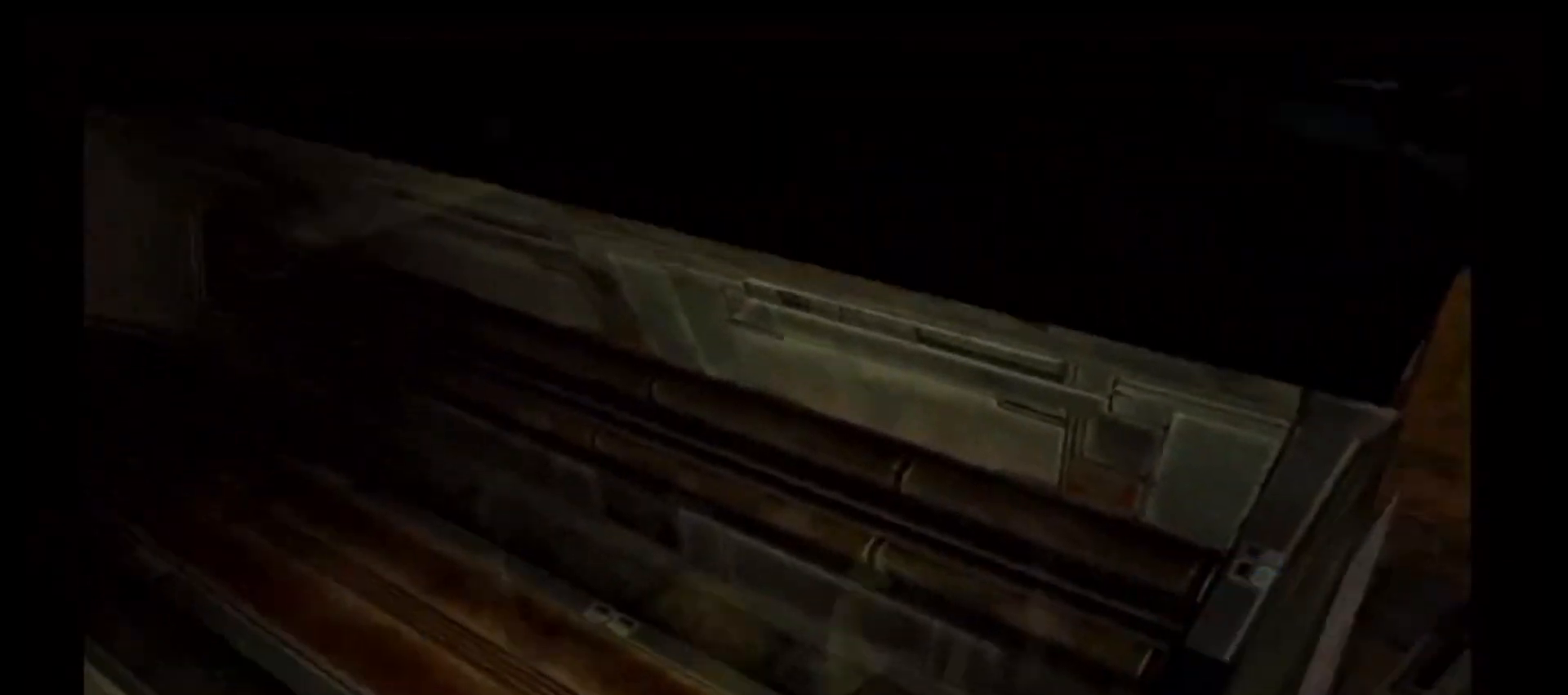
{"buttons": [], "left_stick": "up-right", "right_stick": "center", "events": [[167, "left_stick", "up-right"]]}
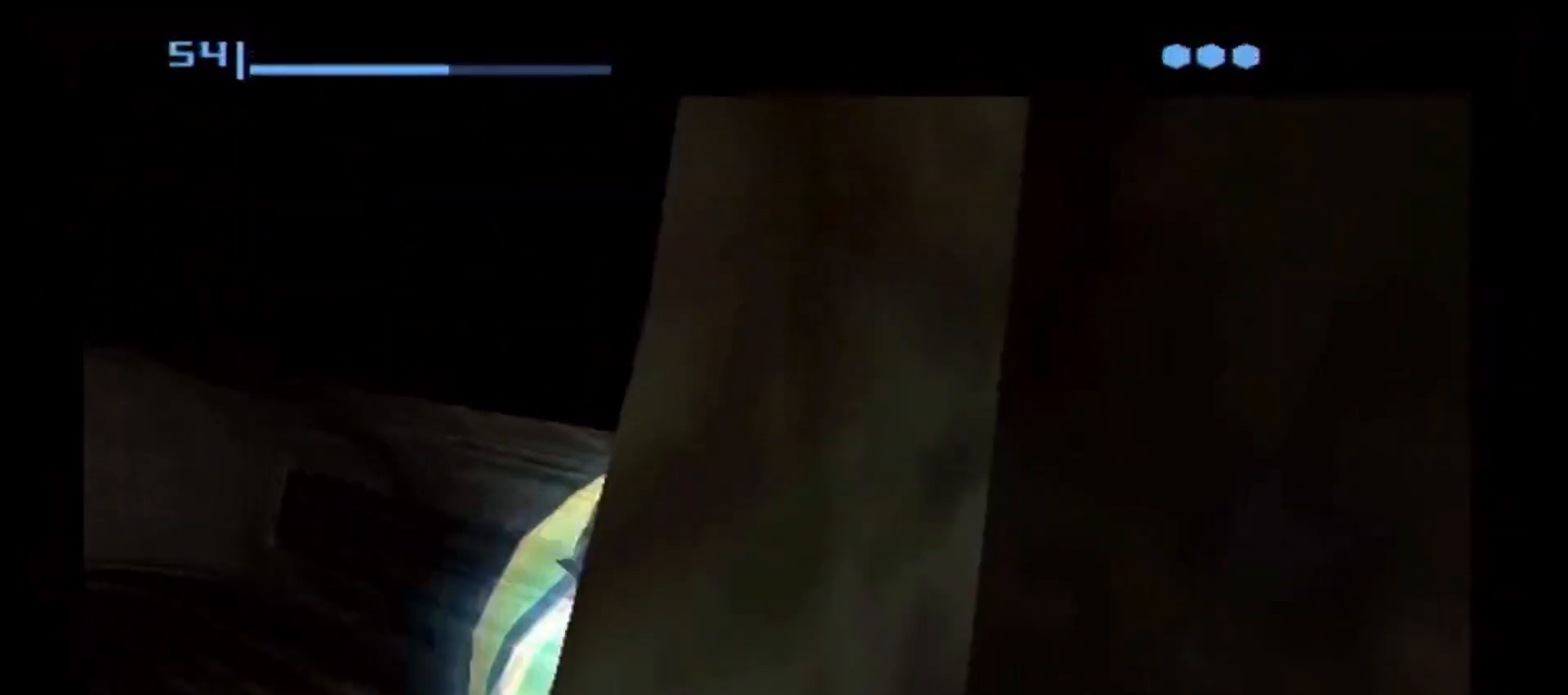
{"buttons": [], "left_stick": "up", "right_stick": "center", "events": [[50, "left_stick", "up"], [283, "A", "down"], [383, "A", "up"]]}
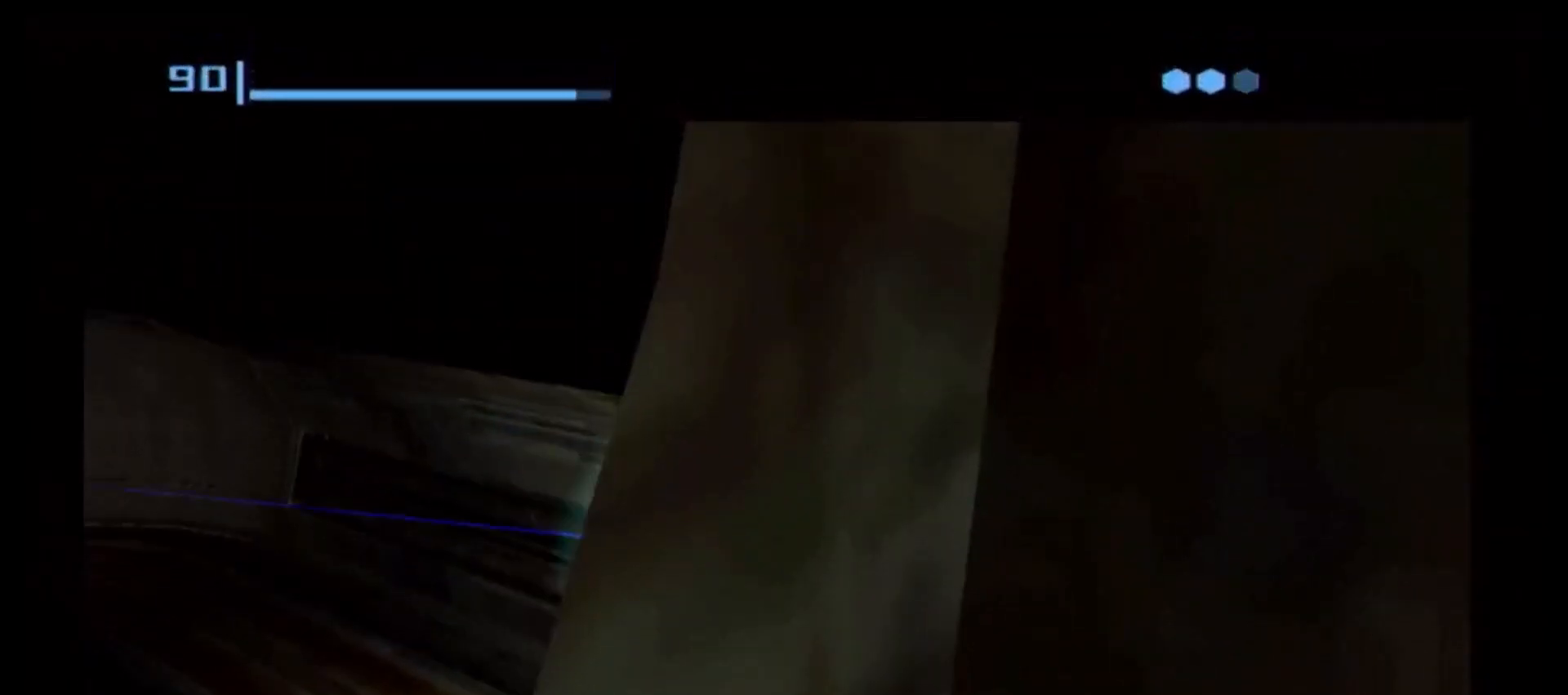
{"buttons": [], "left_stick": "up-left", "right_stick": "center", "events": [[417, "left_stick", "up-left"]]}
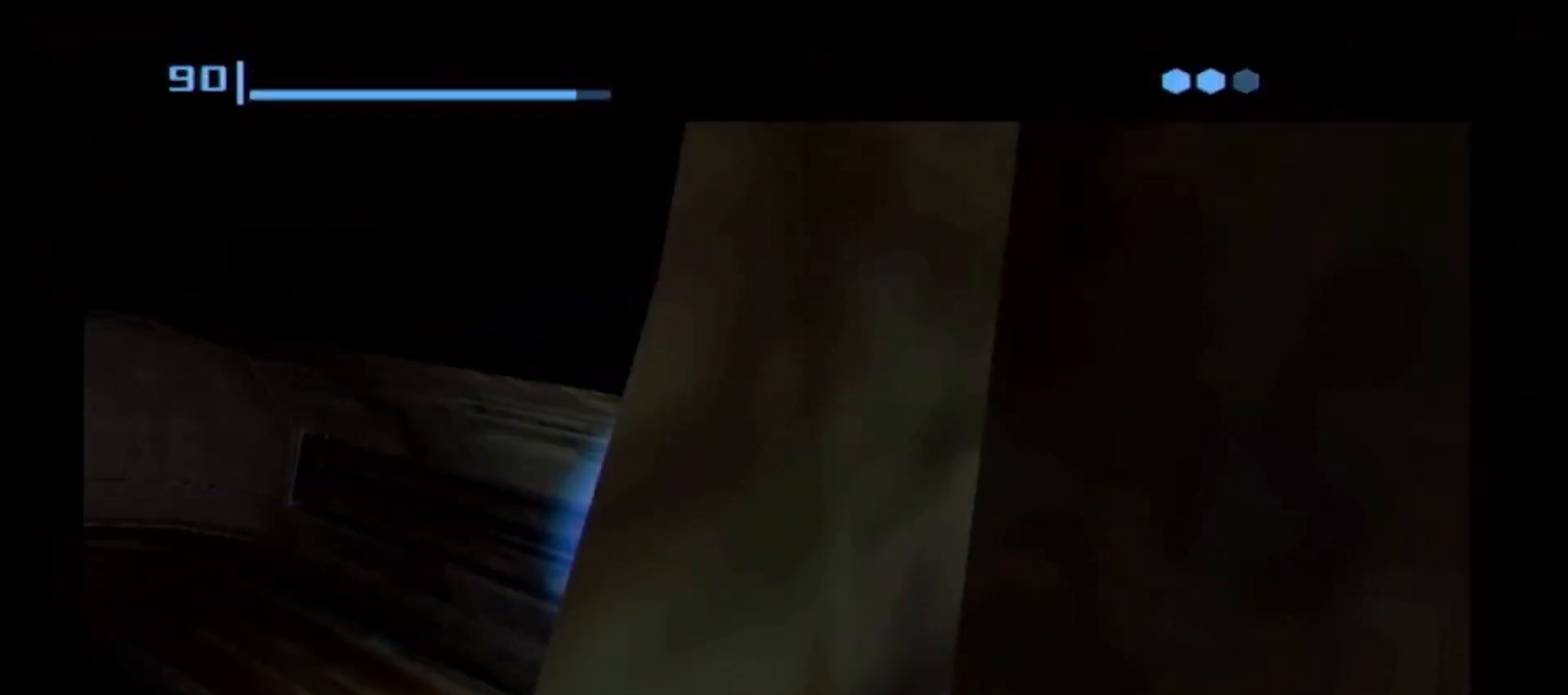
{"buttons": [], "left_stick": "up-left", "right_stick": "center", "events": []}
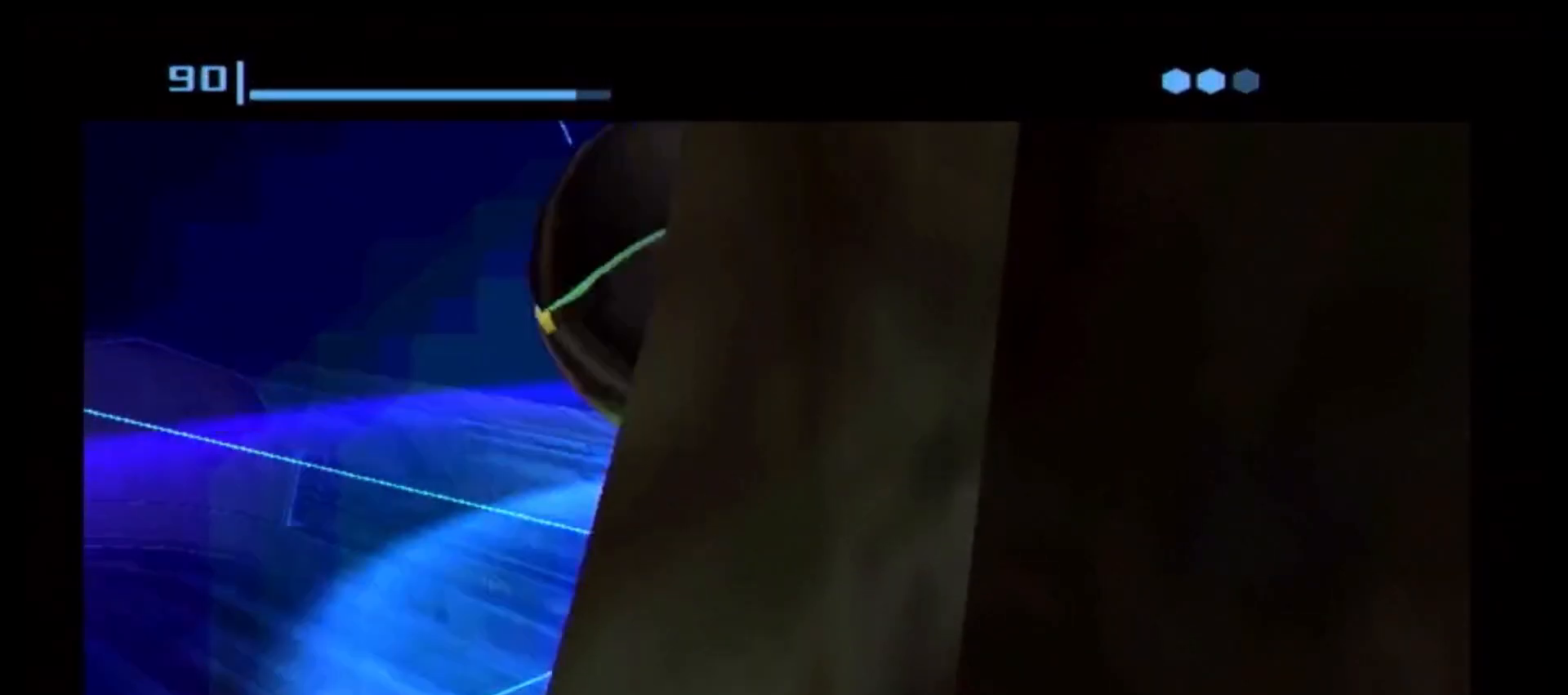
{"buttons": [], "left_stick": "center", "right_stick": "center", "events": [[100, "X", "down"], [183, "X", "up"], [300, "left_stick", "center"]]}
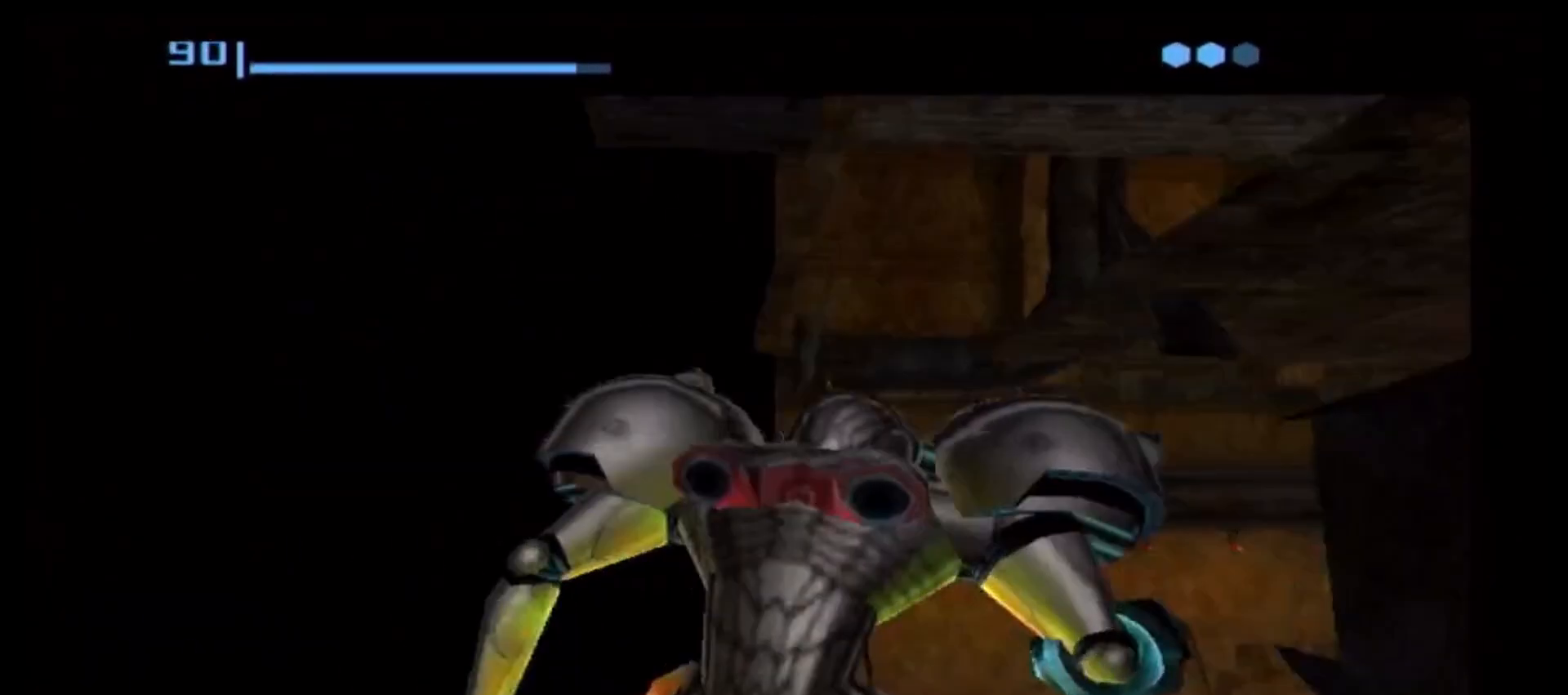
{"buttons": [], "left_stick": "center", "right_stick": "center", "events": []}
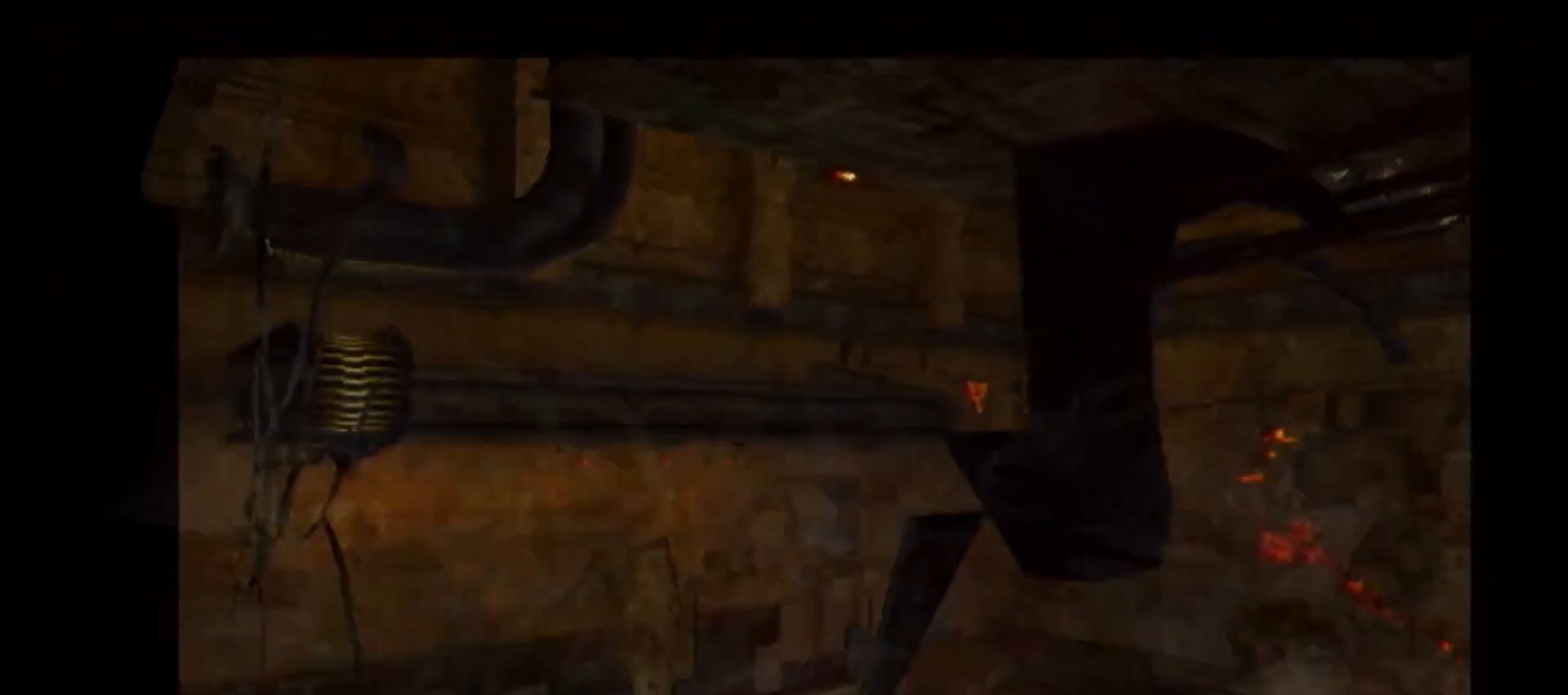
{"buttons": [], "left_stick": "center", "right_stick": "center", "events": []}
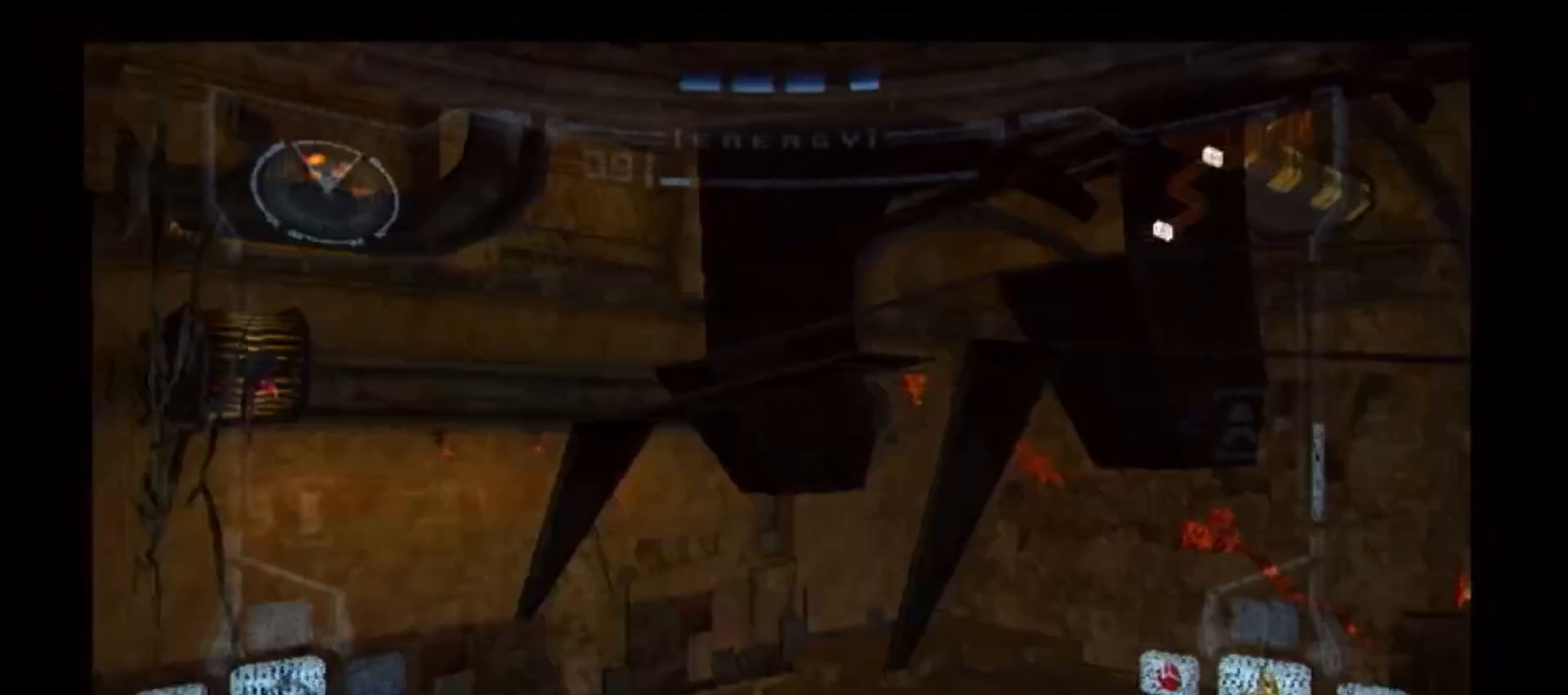
{"buttons": [], "left_stick": "up-left", "right_stick": "center", "events": [[33, "left_stick", "up-left"]]}